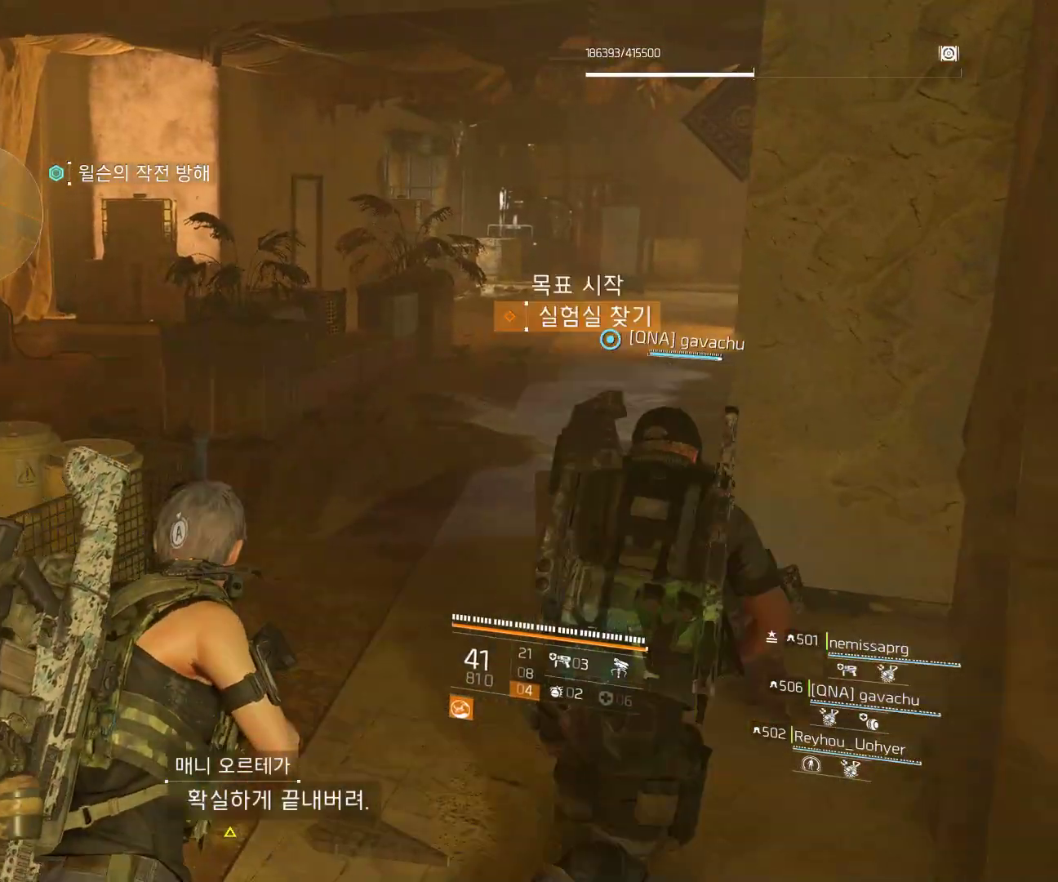
Gameplay with a controller (Xbox layout); each line is a JSON object with the inputs held at the frame after it. "events" lists button and stick changes between this image and that frame as [ms after this image, input, new state], when the widget could be followed in between. Not read: DPAD_DOWN DPAD_LEFT DPAD_RIGHT DPAD_UP HOME L1 L2 L3 R1 R2 R3 TOUCHPAD other_buttons right_stick.
{"buttons": [], "left_stick": "up", "events": []}
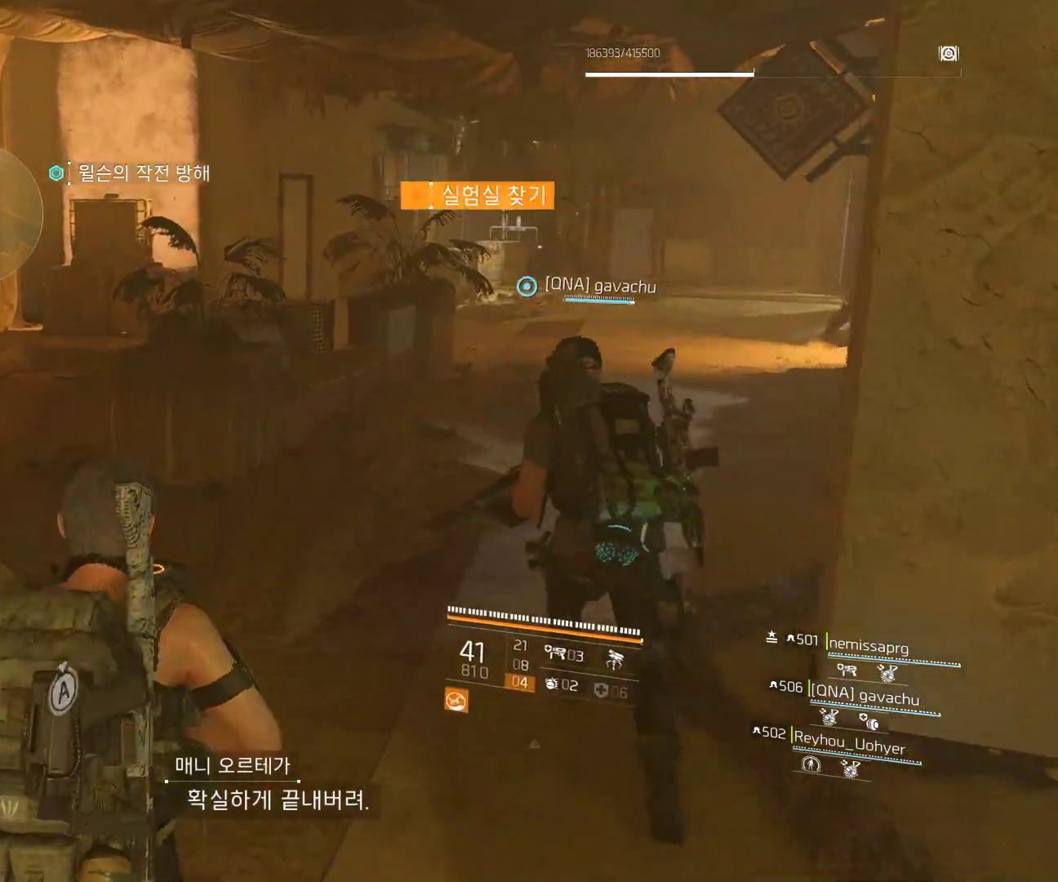
{"buttons": [], "left_stick": "up", "events": []}
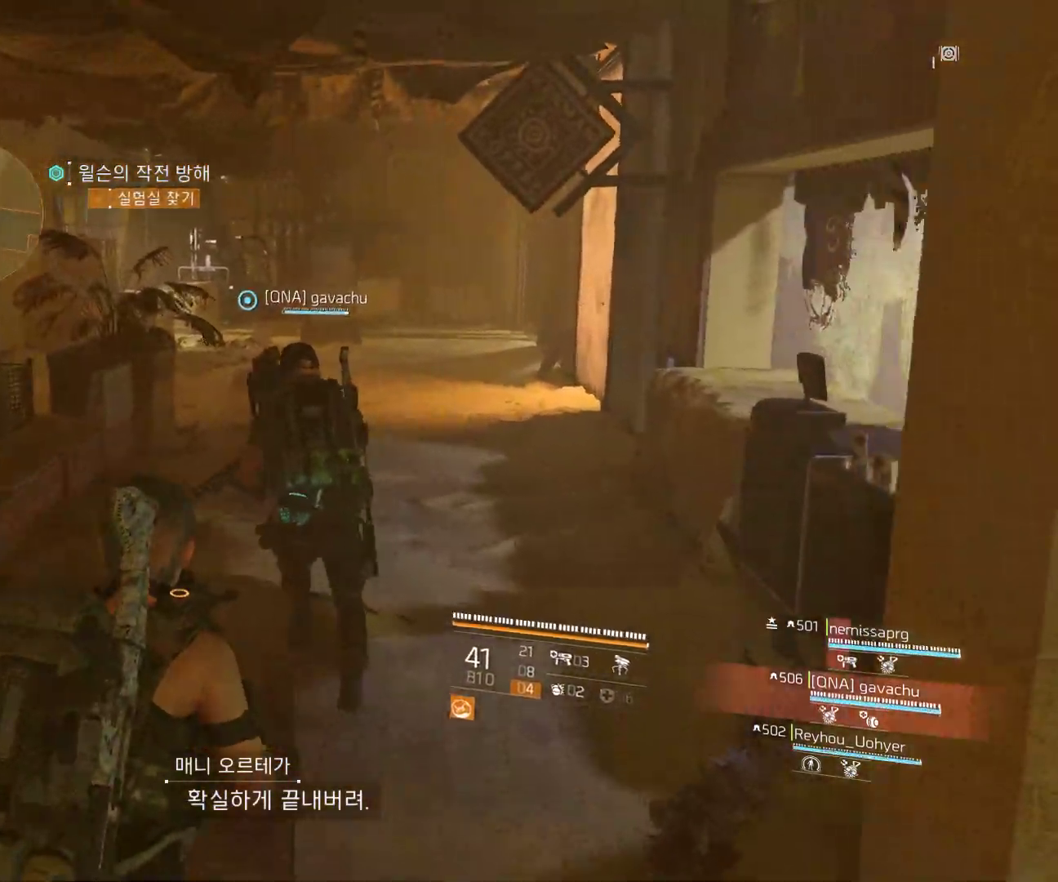
{"buttons": [], "left_stick": "up", "events": []}
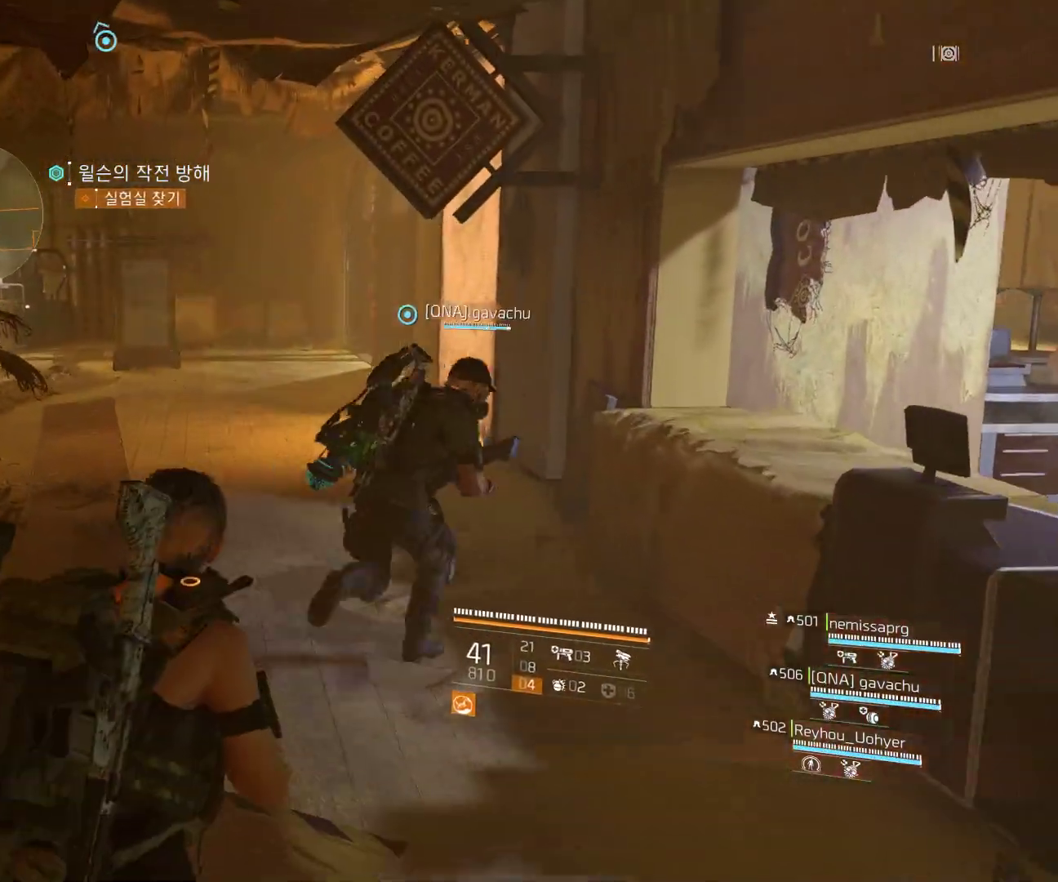
{"buttons": [], "left_stick": "up-left", "events": [[83, "left_stick", "up-left"]]}
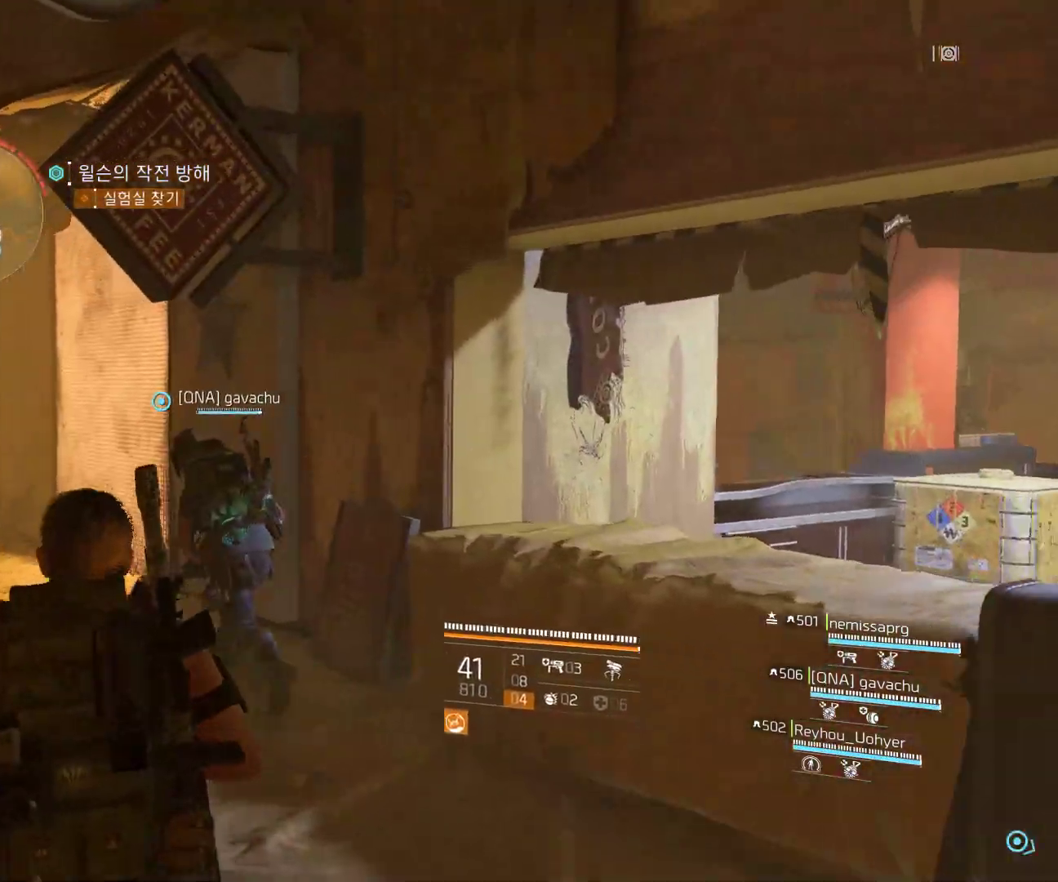
{"buttons": [], "left_stick": "up-left", "events": []}
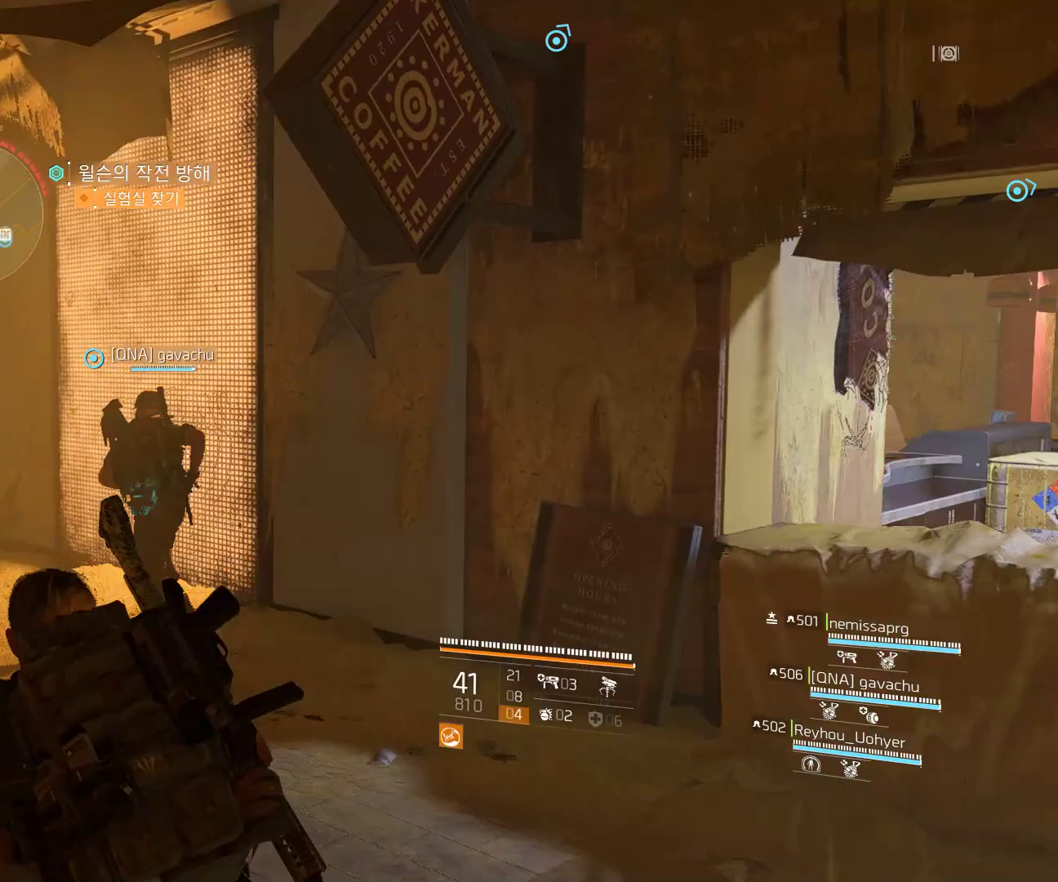
{"buttons": [], "left_stick": "up-left", "events": []}
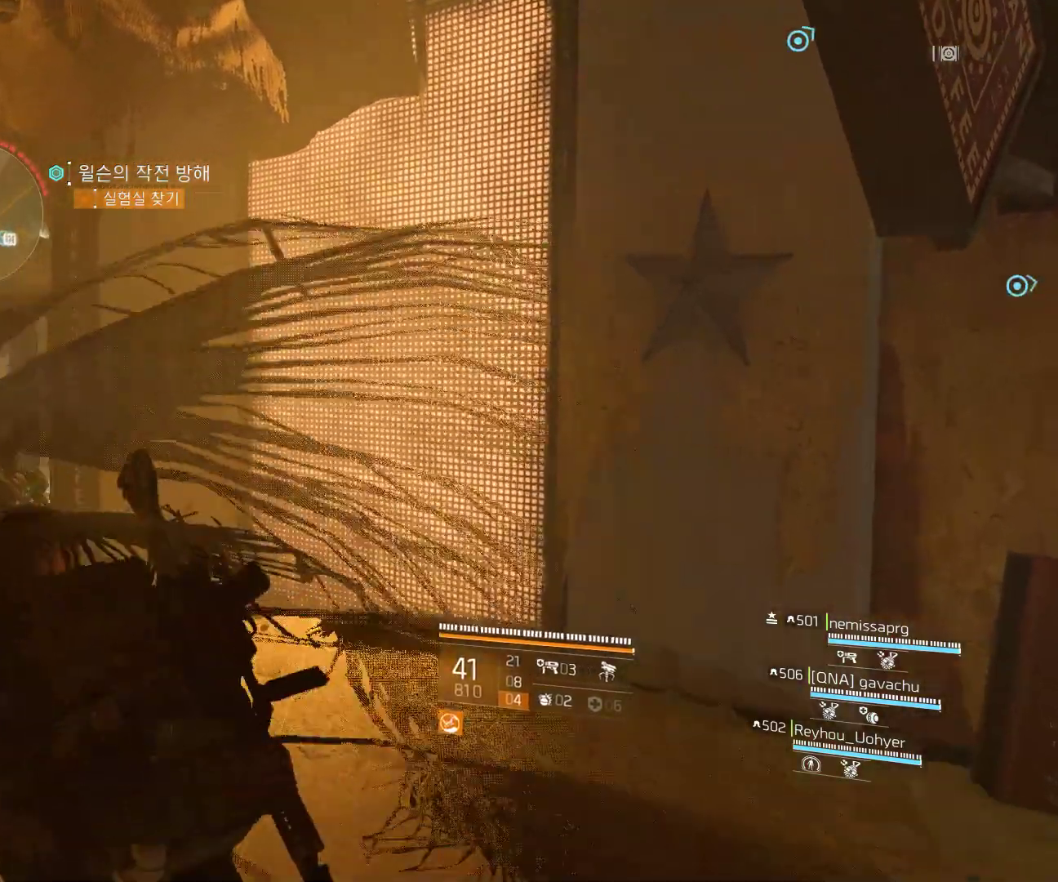
{"buttons": [], "left_stick": "up-left", "events": []}
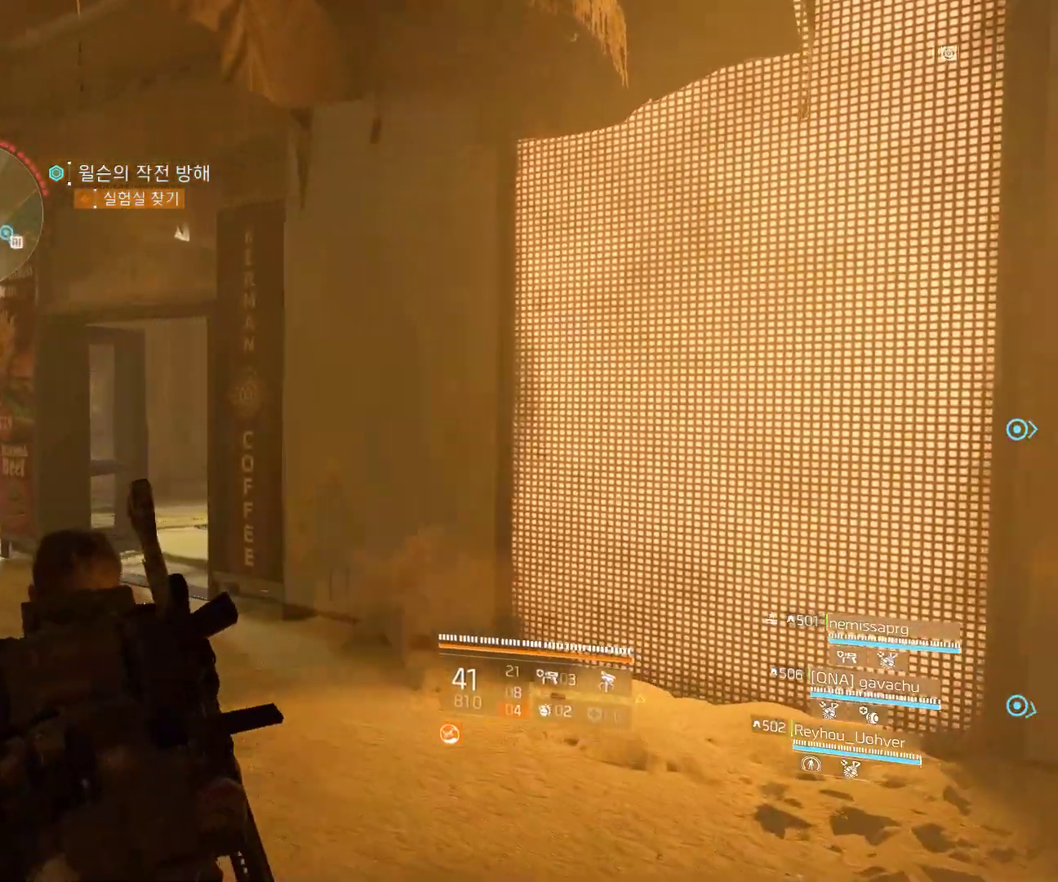
{"buttons": [], "left_stick": "up-left", "events": []}
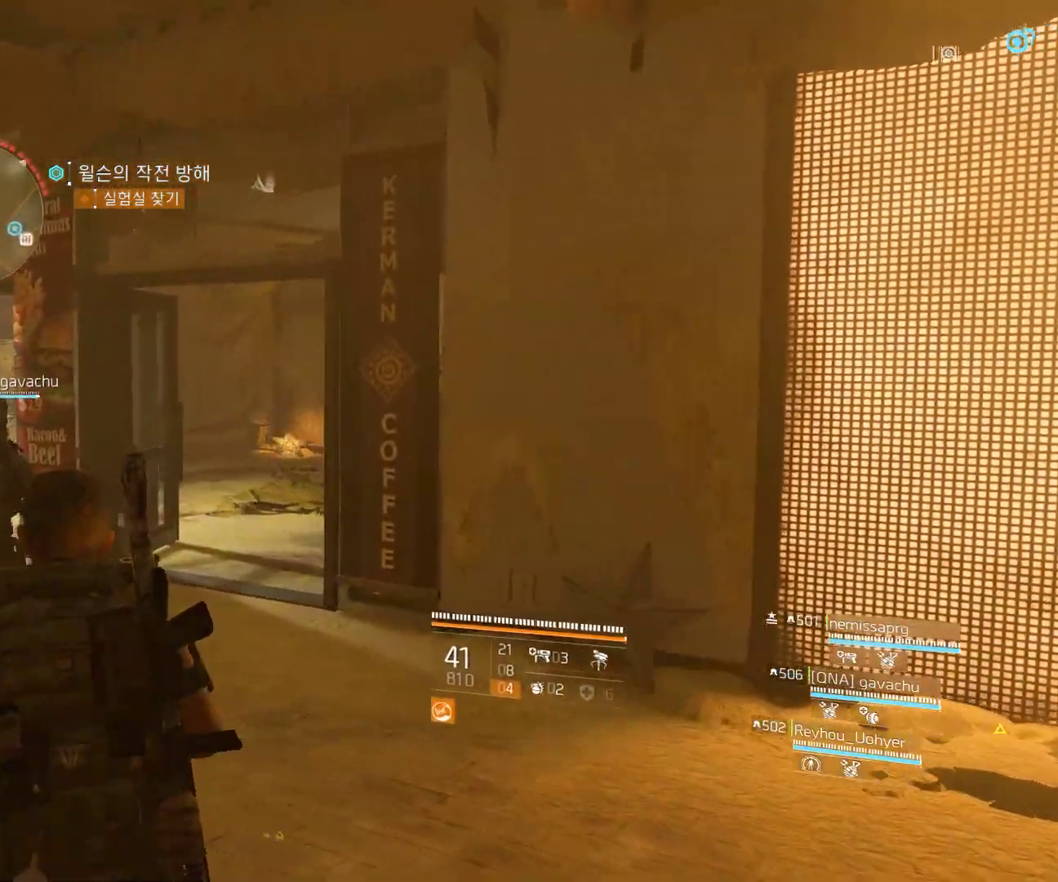
{"buttons": [], "left_stick": "up-left", "events": []}
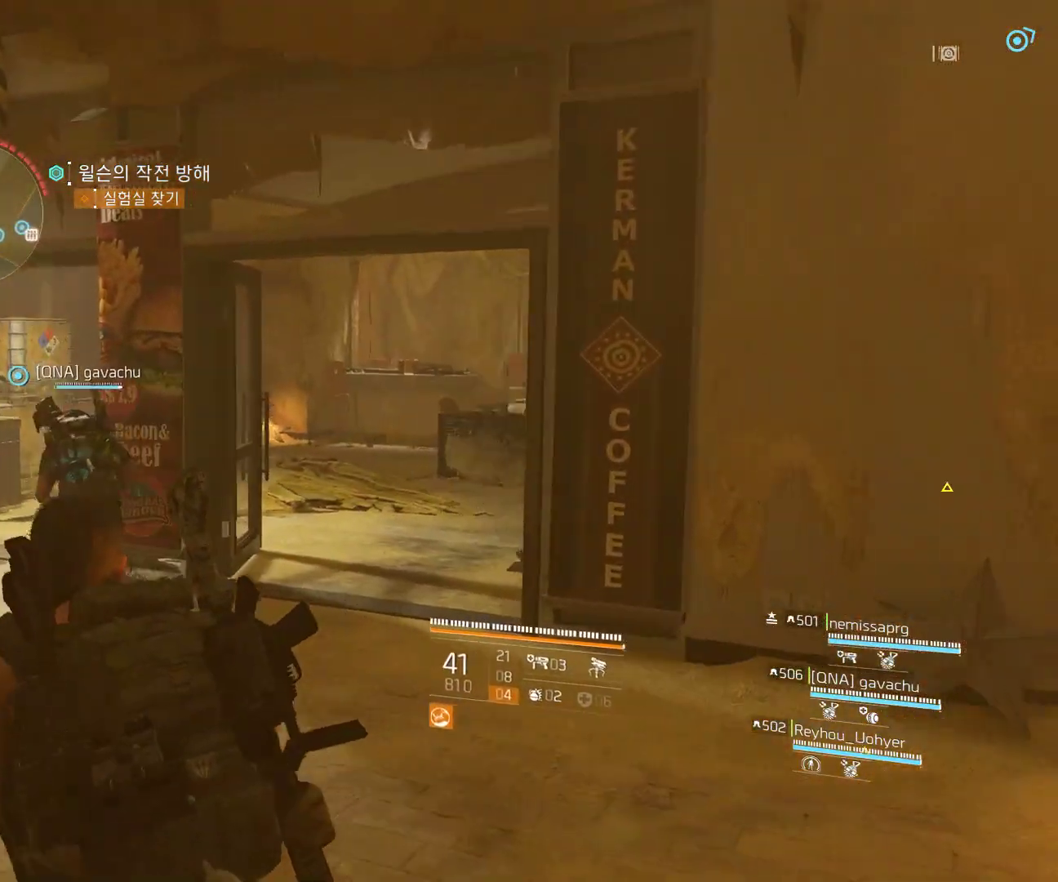
{"buttons": [], "left_stick": "up", "events": [[367, "left_stick", "up"]]}
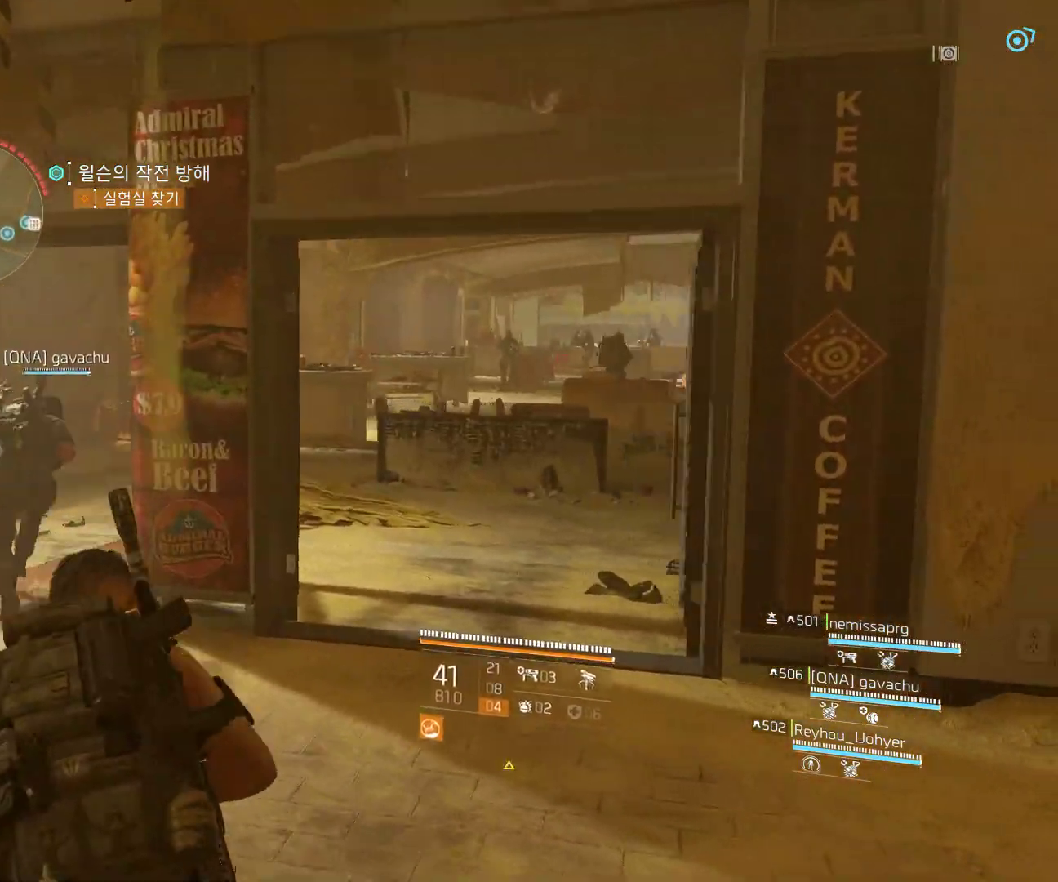
{"buttons": [], "left_stick": "up", "events": []}
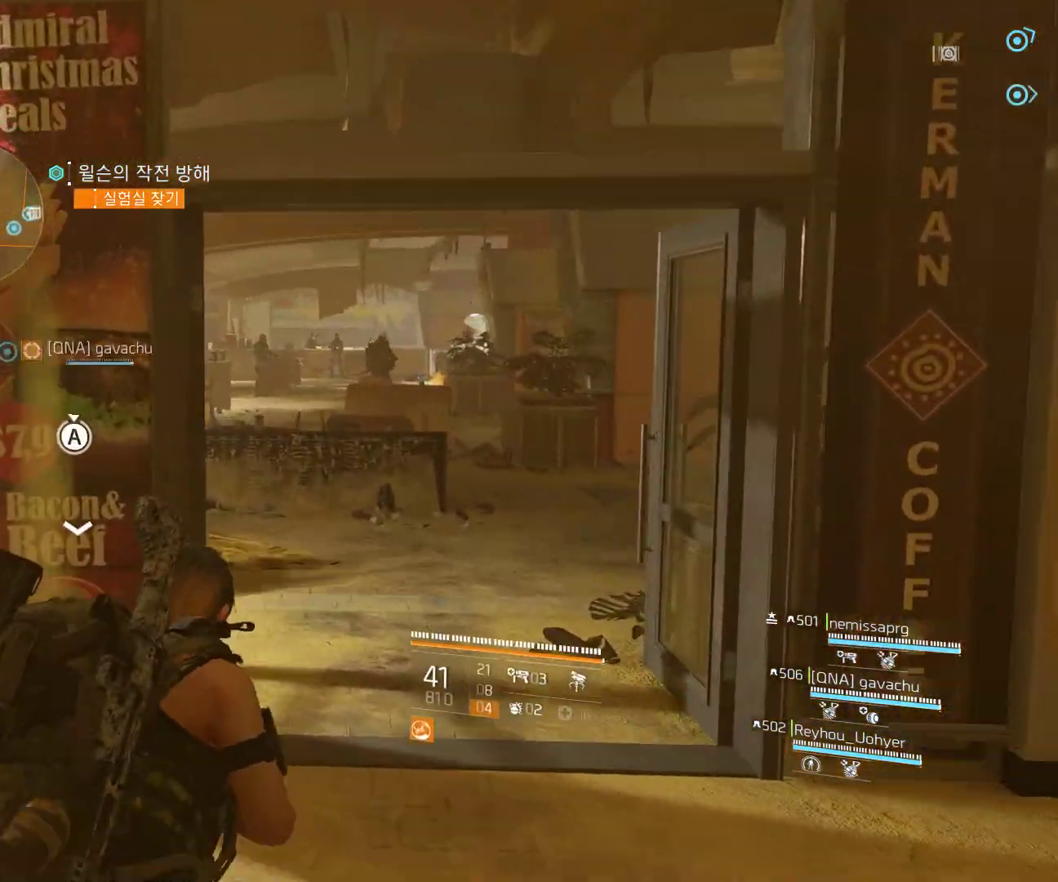
{"buttons": [], "left_stick": "up", "events": []}
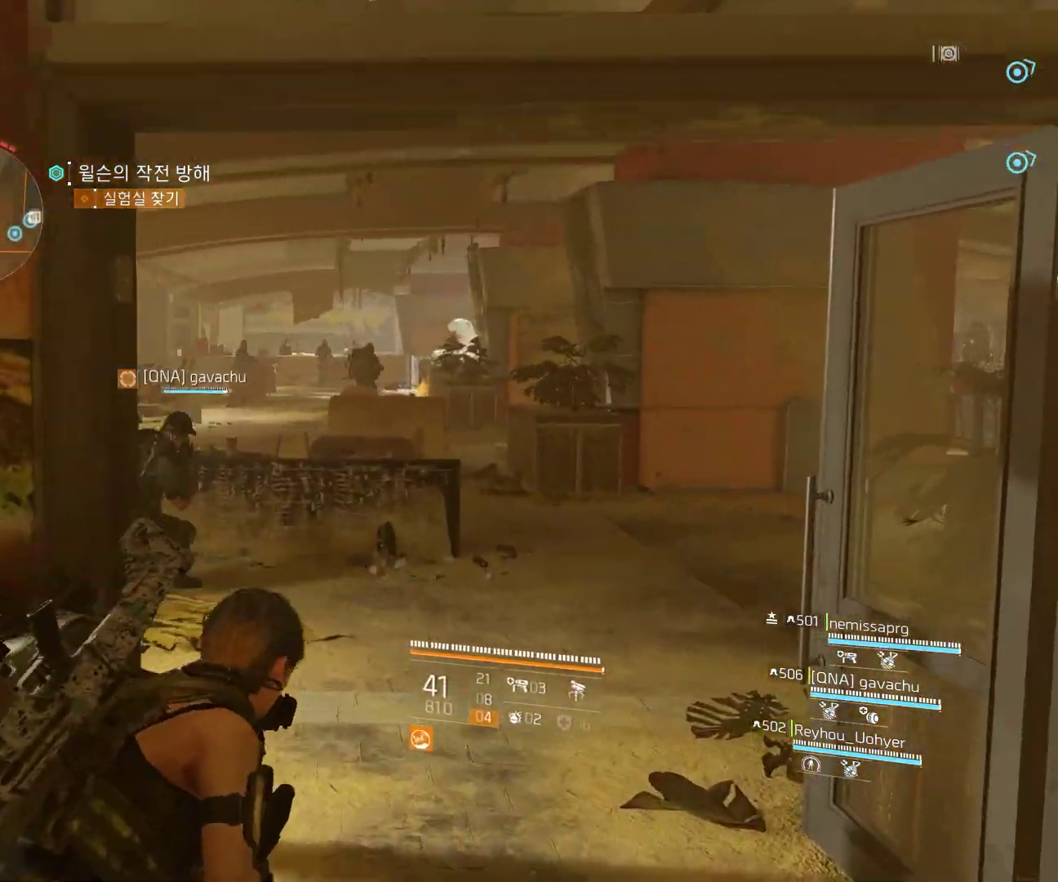
{"buttons": [], "left_stick": "up", "events": [[117, "left_stick", "up-right"], [250, "left_stick", "up"]]}
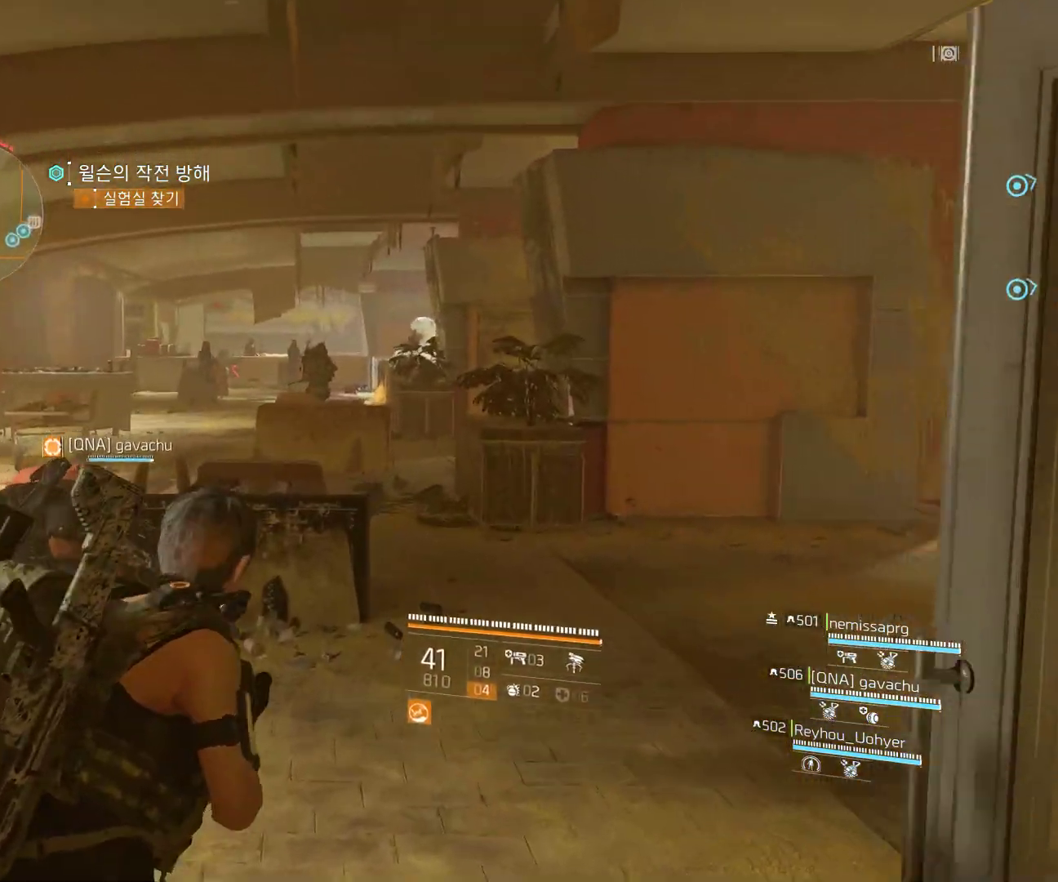
{"buttons": [], "left_stick": "up", "events": []}
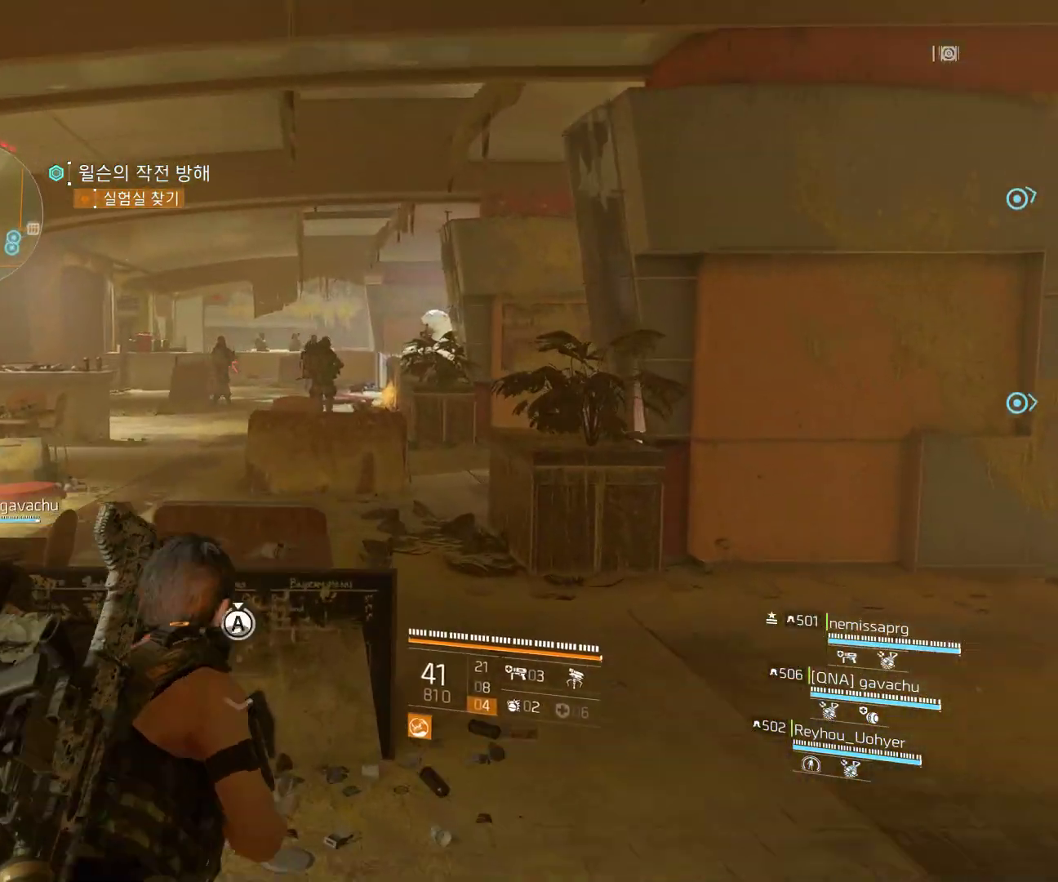
{"buttons": [], "left_stick": "up-right"}
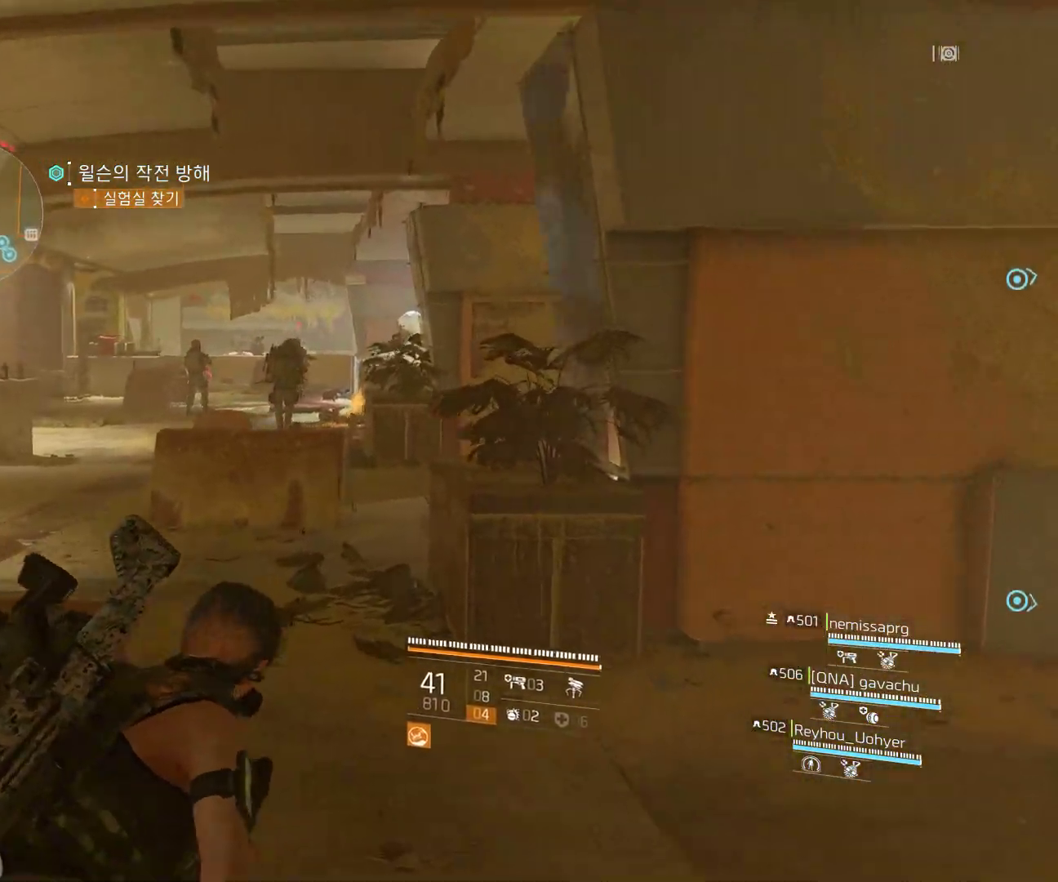
{"buttons": [], "left_stick": "up-left", "events": [[133, "left_stick", "up"], [350, "left_stick", "up-left"]]}
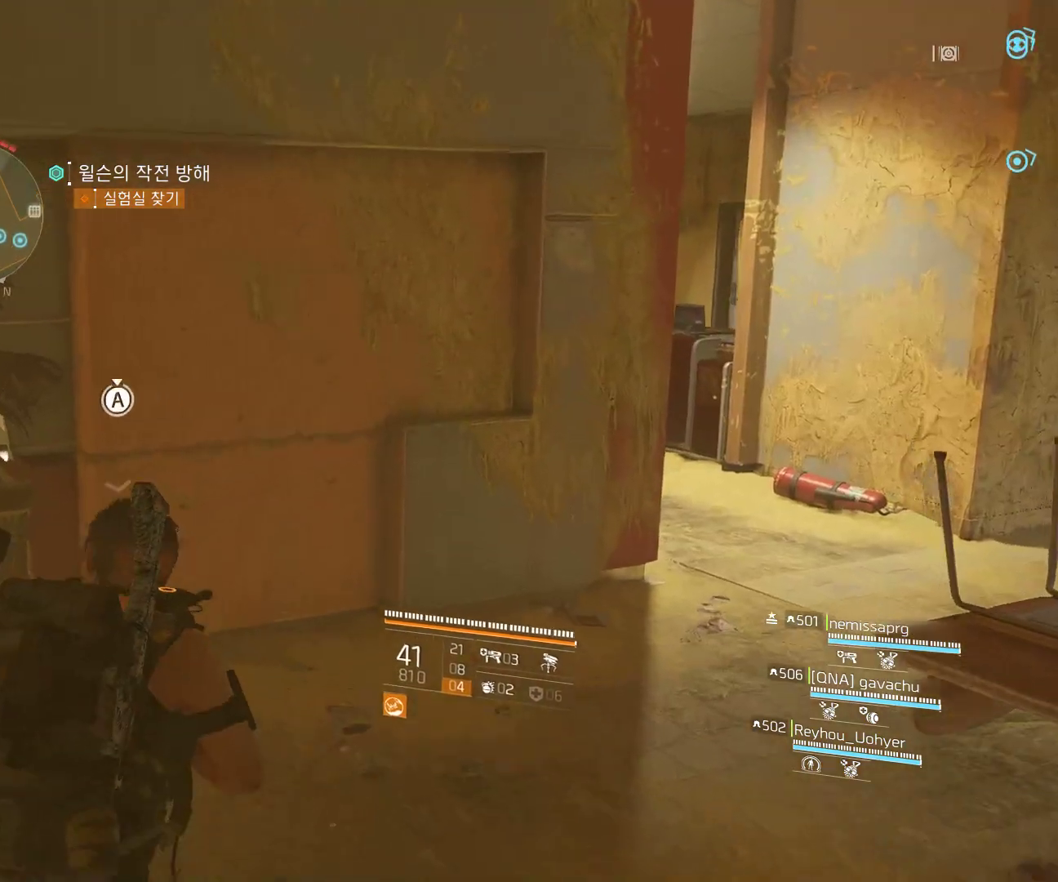
{"buttons": [], "left_stick": "center", "events": [[200, "left_stick", "center"]]}
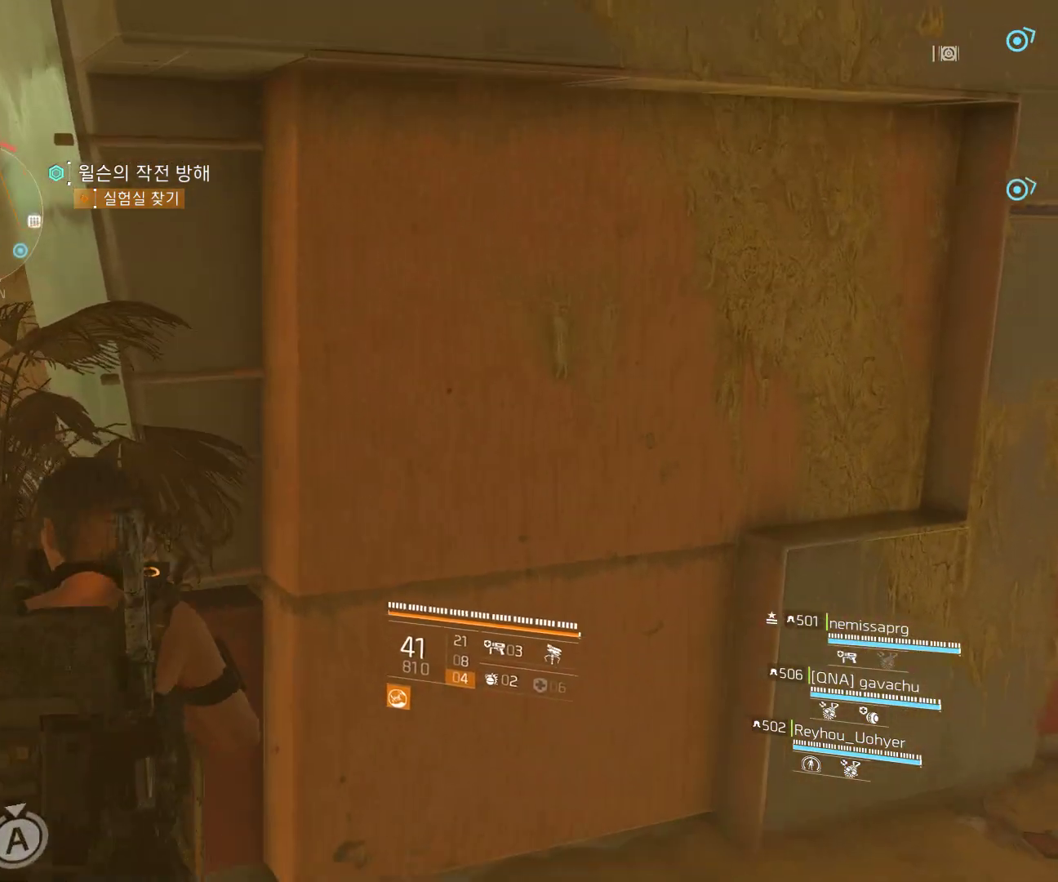
{"buttons": [], "left_stick": "left", "events": [[150, "A", "down"], [233, "A", "up"], [483, "left_stick", "left"]]}
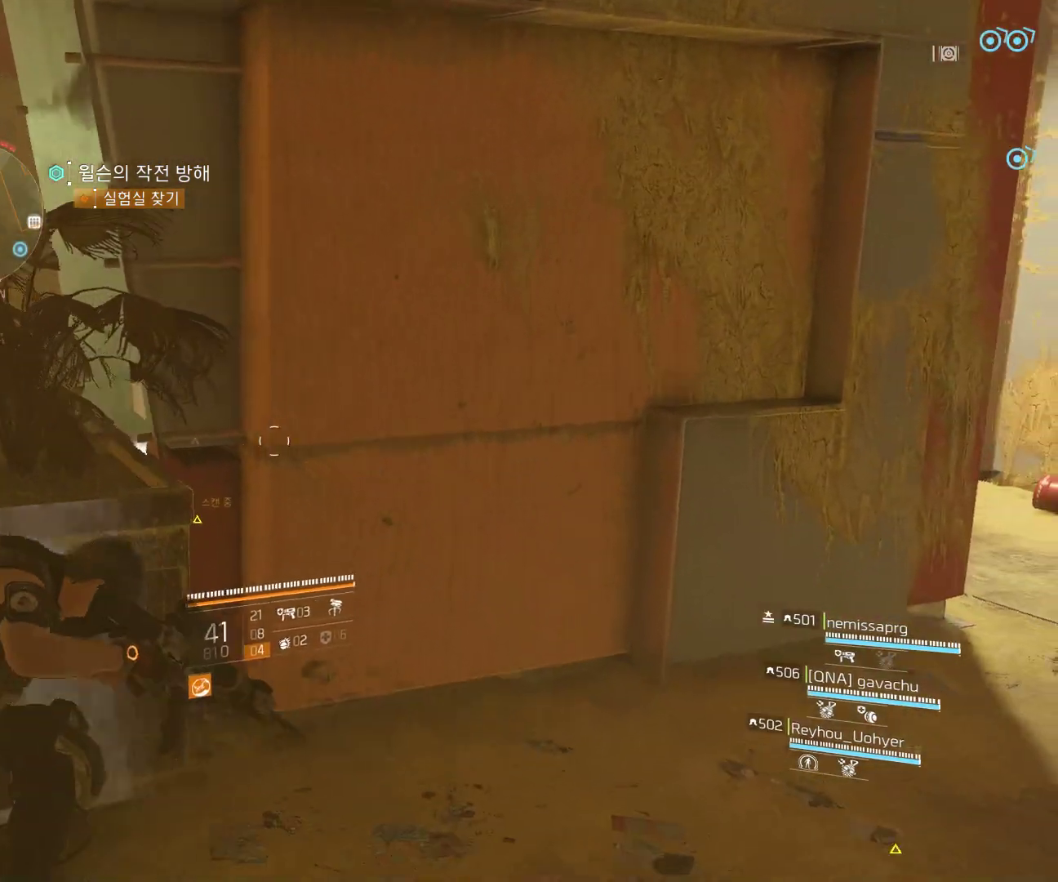
{"buttons": [], "left_stick": "left", "events": []}
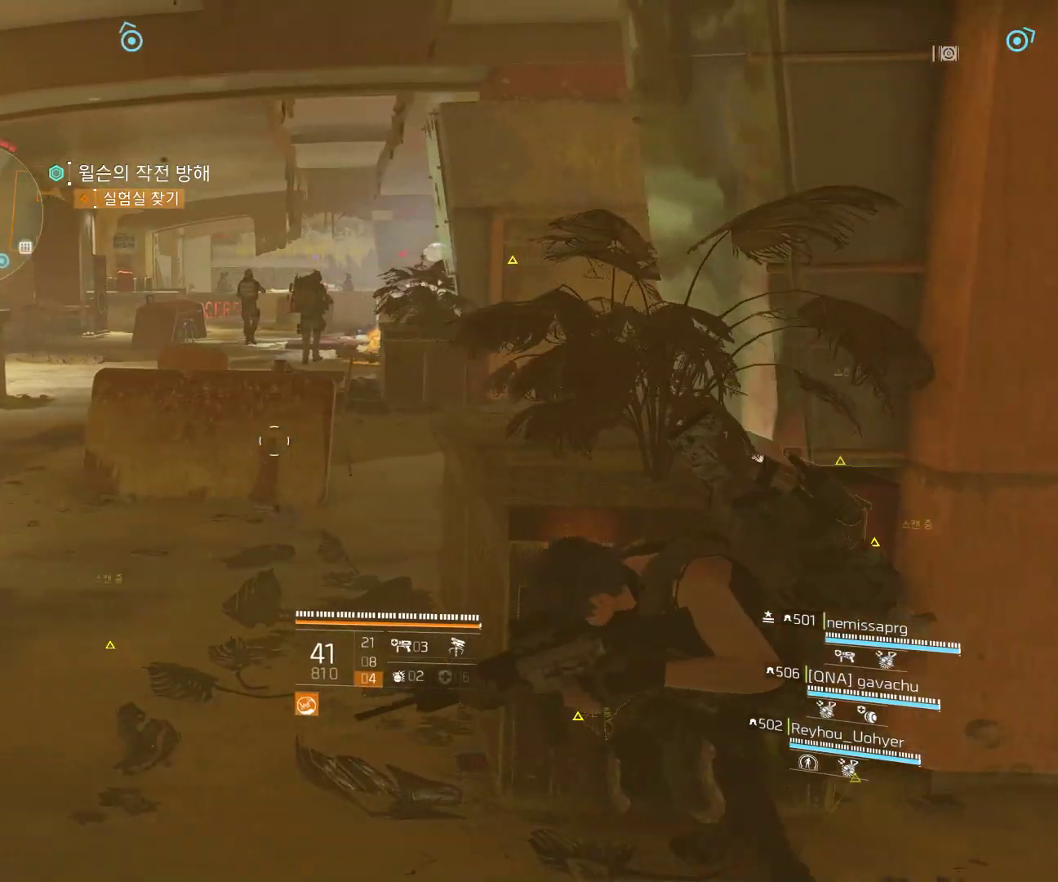
{"buttons": [], "left_stick": "center", "events": [[500, "left_stick", "center"]]}